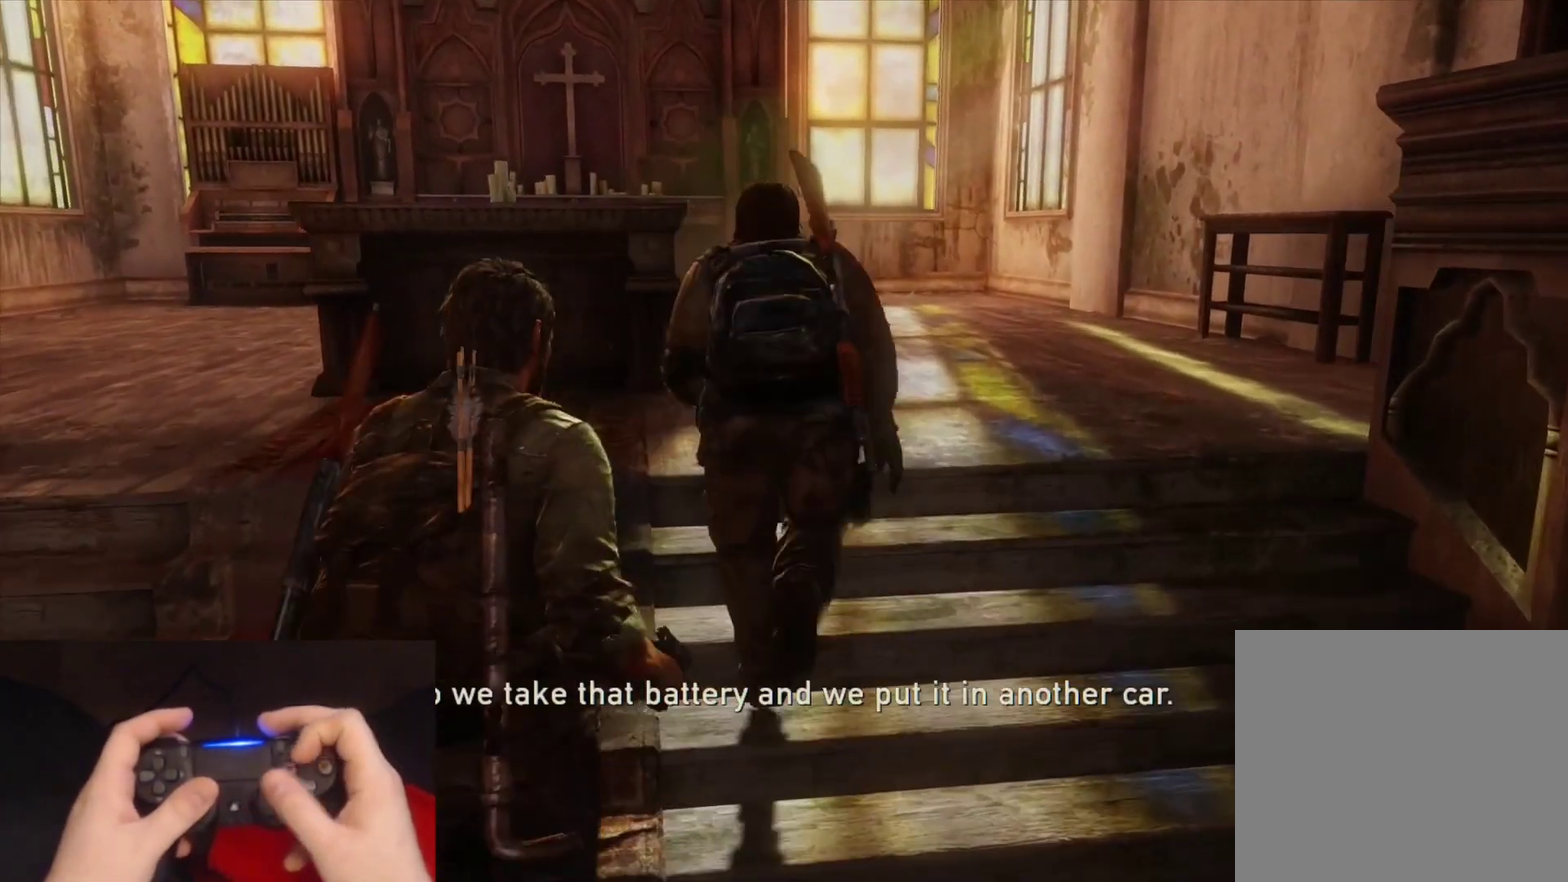
Gameplay with a controller (PlayStation layout); each line is a JSON object with the inputs held at the frame after it. "events" lists button and stick changes between this image and that frame as [ms after this image, input, new state], when the widget could be followed in between.
{"buttons": ["CROSS", "L2"], "left_stick": "up", "right_stick": "center", "events": [[133, "CROSS", "down"], [200, "CROSS", "up"], [300, "CROSS", "down"], [383, "CROSS", "up"], [467, "CROSS", "down"]]}
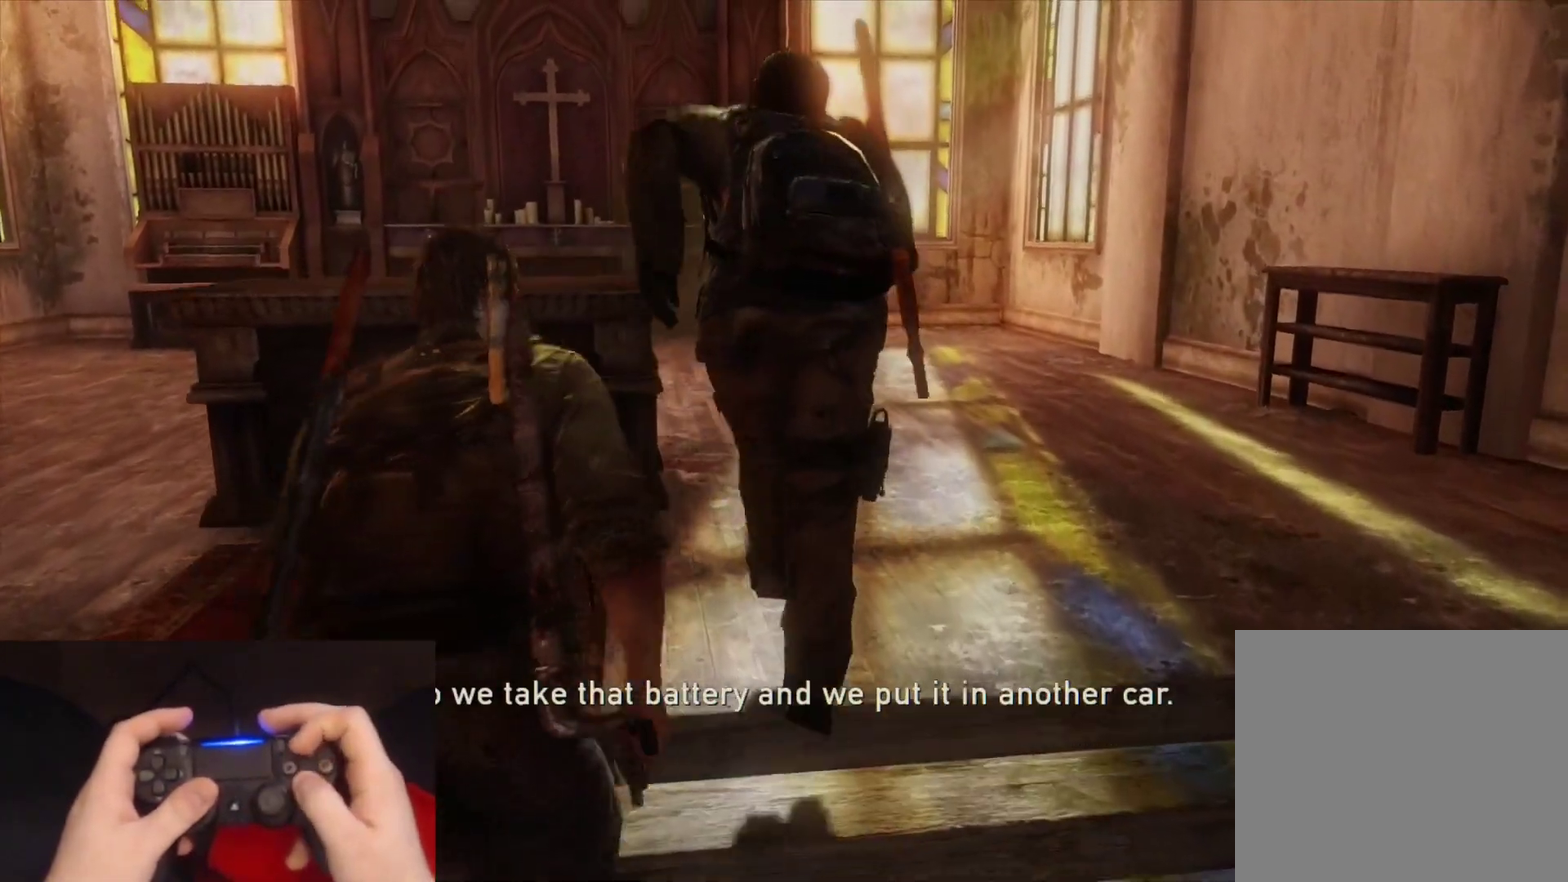
{"buttons": ["CROSS", "L2"], "left_stick": "up", "right_stick": "center", "events": [[33, "CROSS", "up"], [133, "CROSS", "down"], [217, "CROSS", "up"], [300, "CROSS", "down"], [383, "CROSS", "up"], [467, "CROSS", "down"]]}
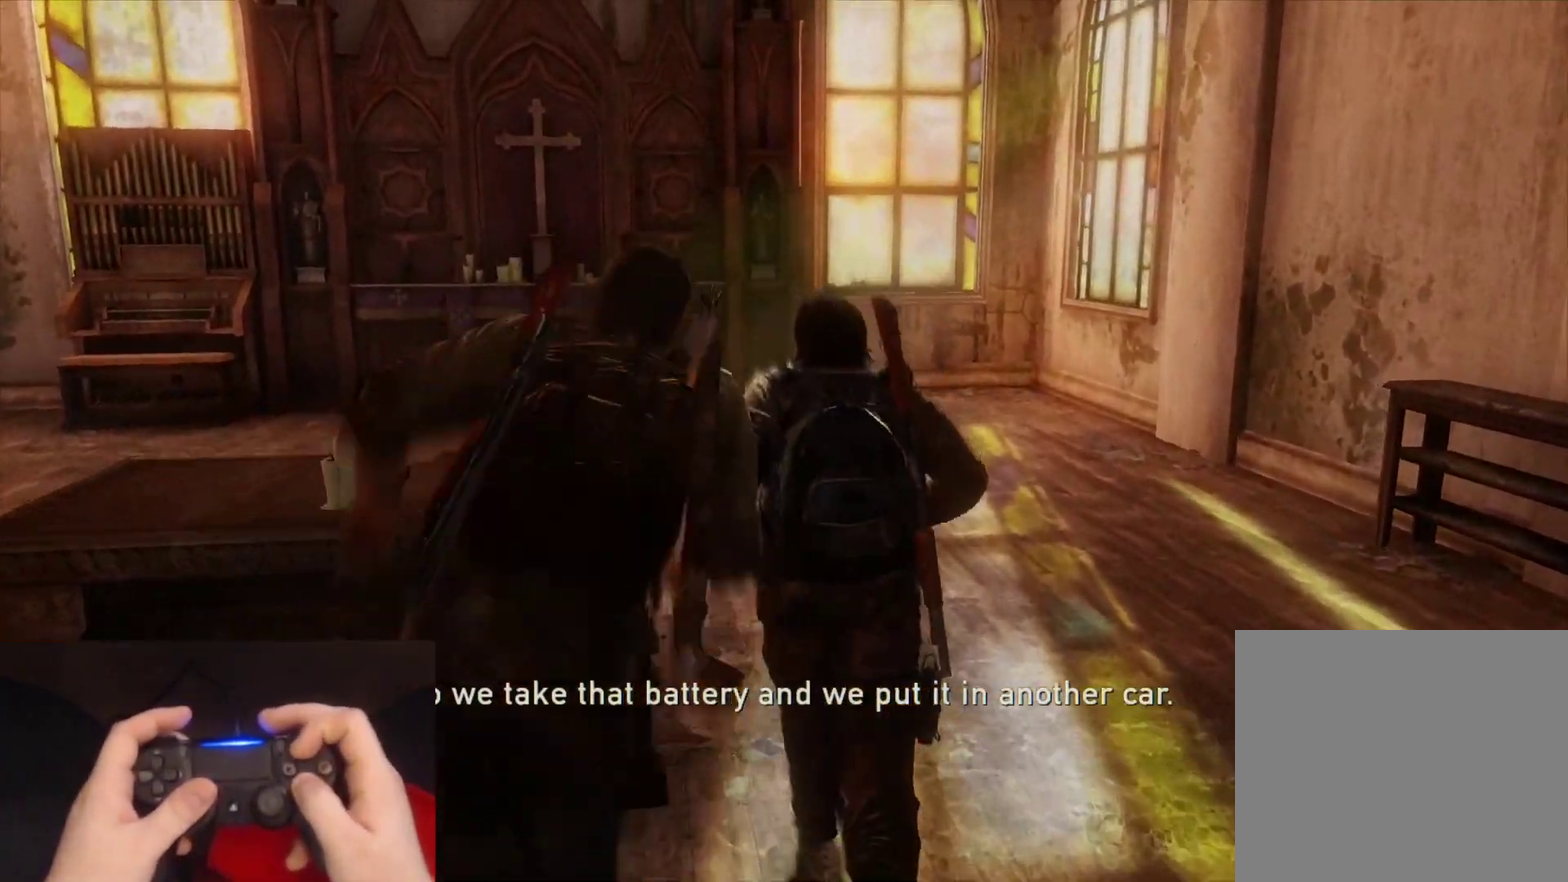
{"buttons": ["L2"], "left_stick": "up", "right_stick": "center", "events": [[33, "CROSS", "up"], [100, "CROSS", "down"], [183, "CROSS", "up"]]}
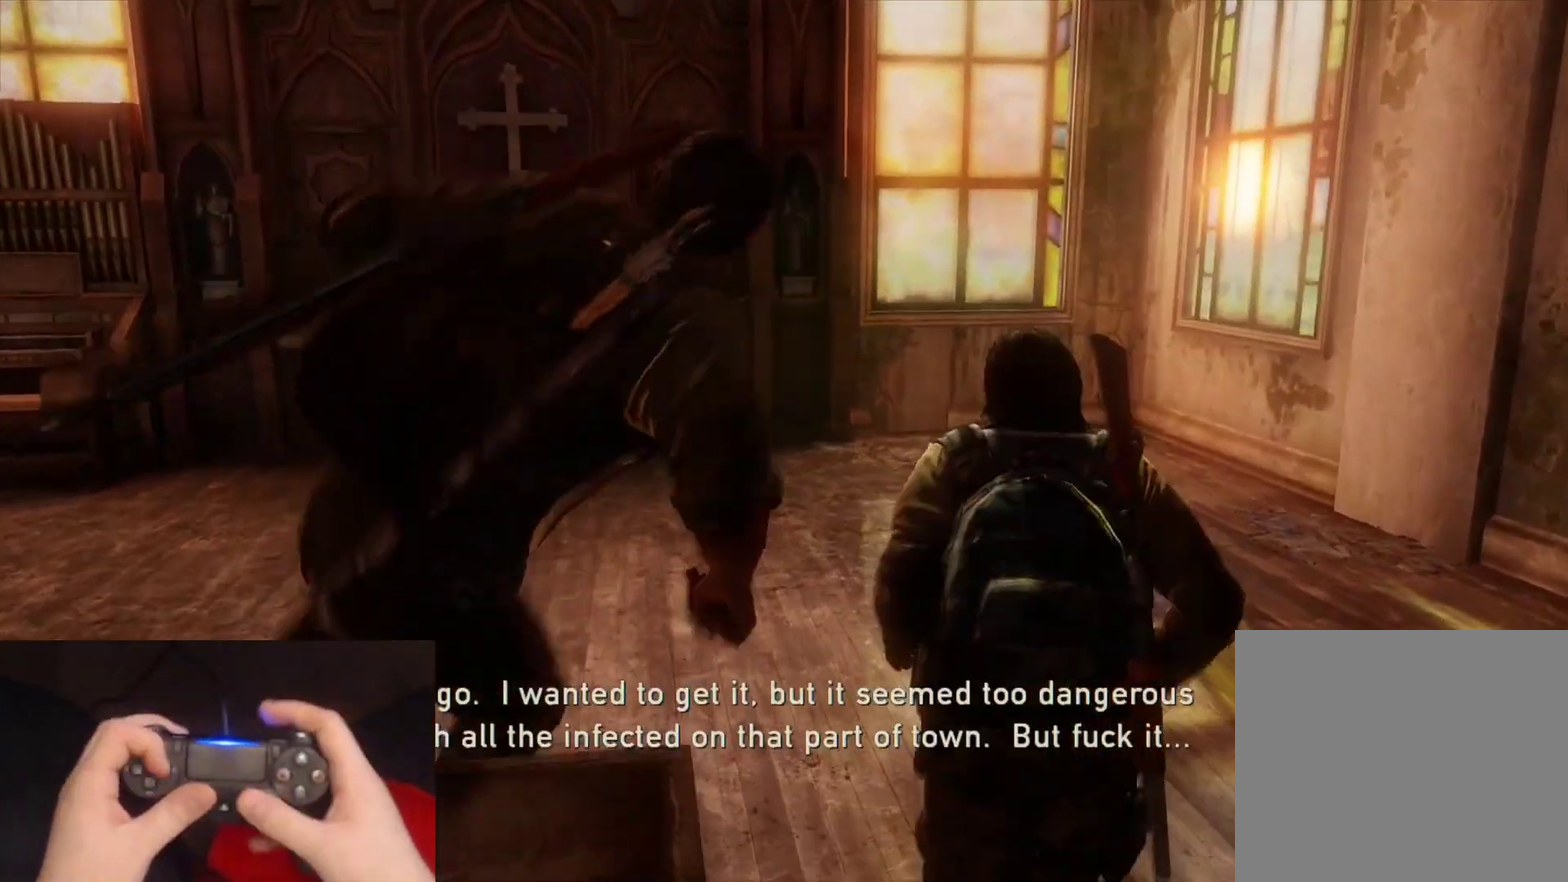
{"buttons": ["L2"], "left_stick": "up-right", "right_stick": "center", "events": [[33, "left_stick", "up-right"], [217, "right_stick", "right"], [333, "DPAD_RIGHT", "down"], [350, "right_stick", "center"], [433, "DPAD_RIGHT", "up"]]}
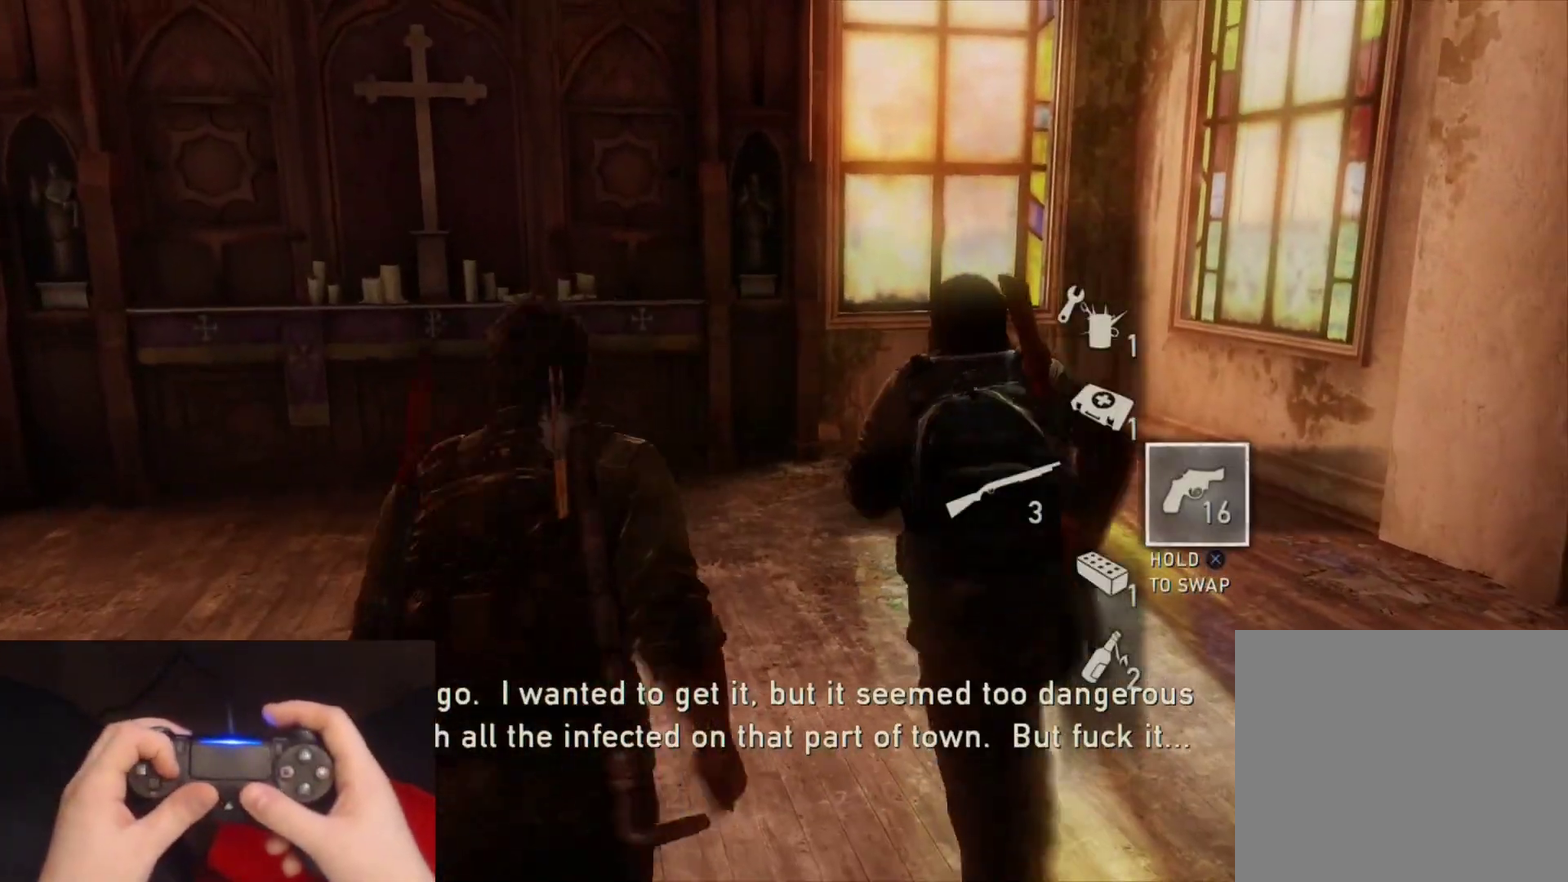
{"buttons": ["L2"], "left_stick": "up", "right_stick": "center", "events": [[217, "left_stick", "up"]]}
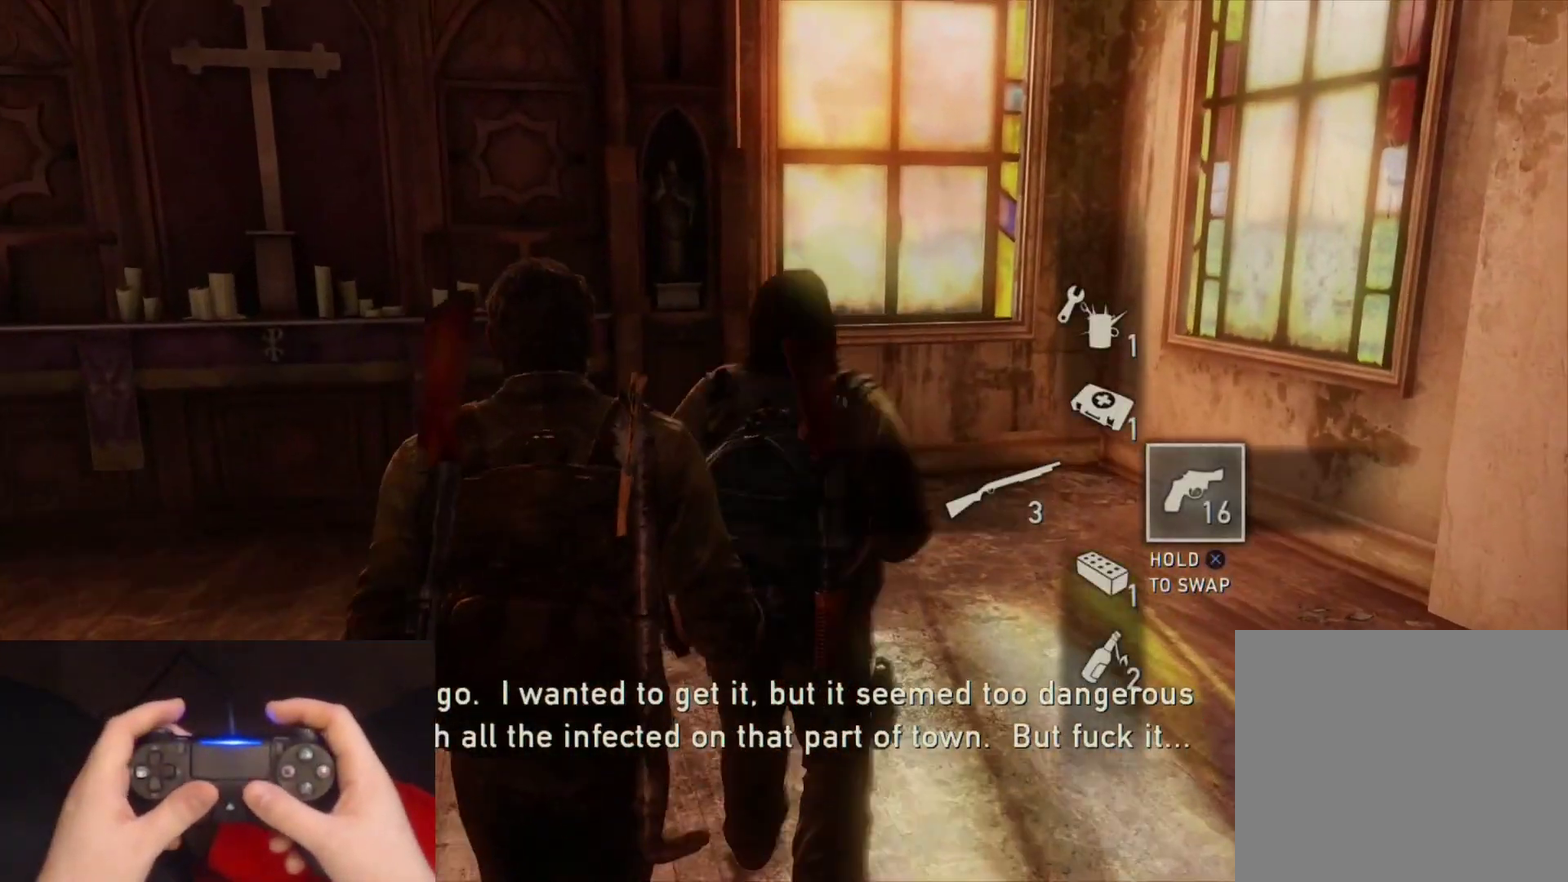
{"buttons": ["L2"], "left_stick": "up", "right_stick": "center", "events": [[83, "right_stick", "up-right"], [167, "right_stick", "center"]]}
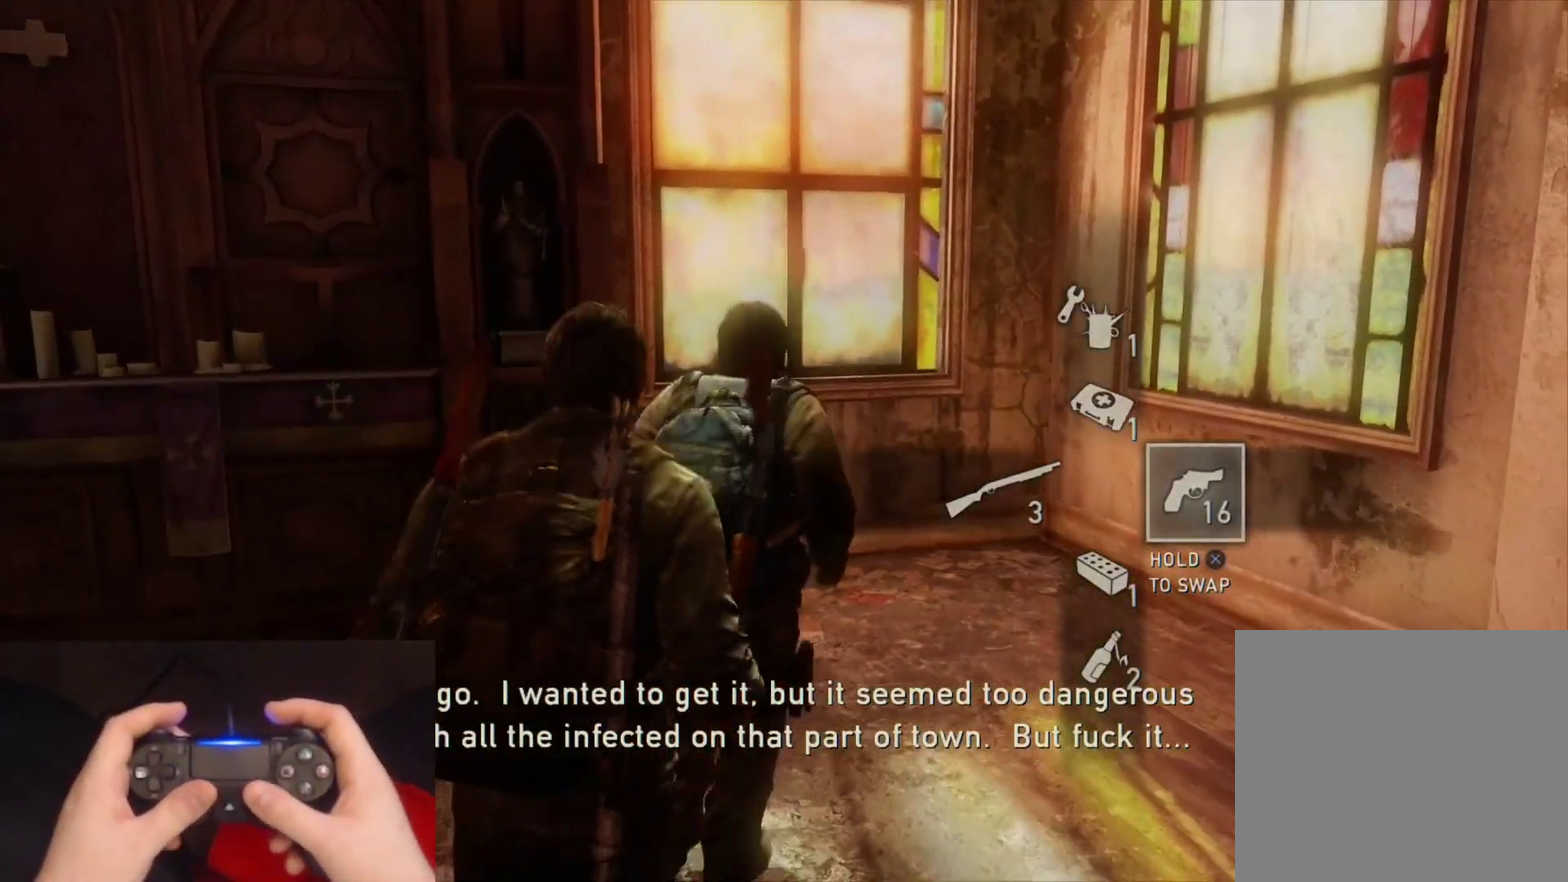
{"buttons": ["L2"], "left_stick": "up", "right_stick": "center", "events": []}
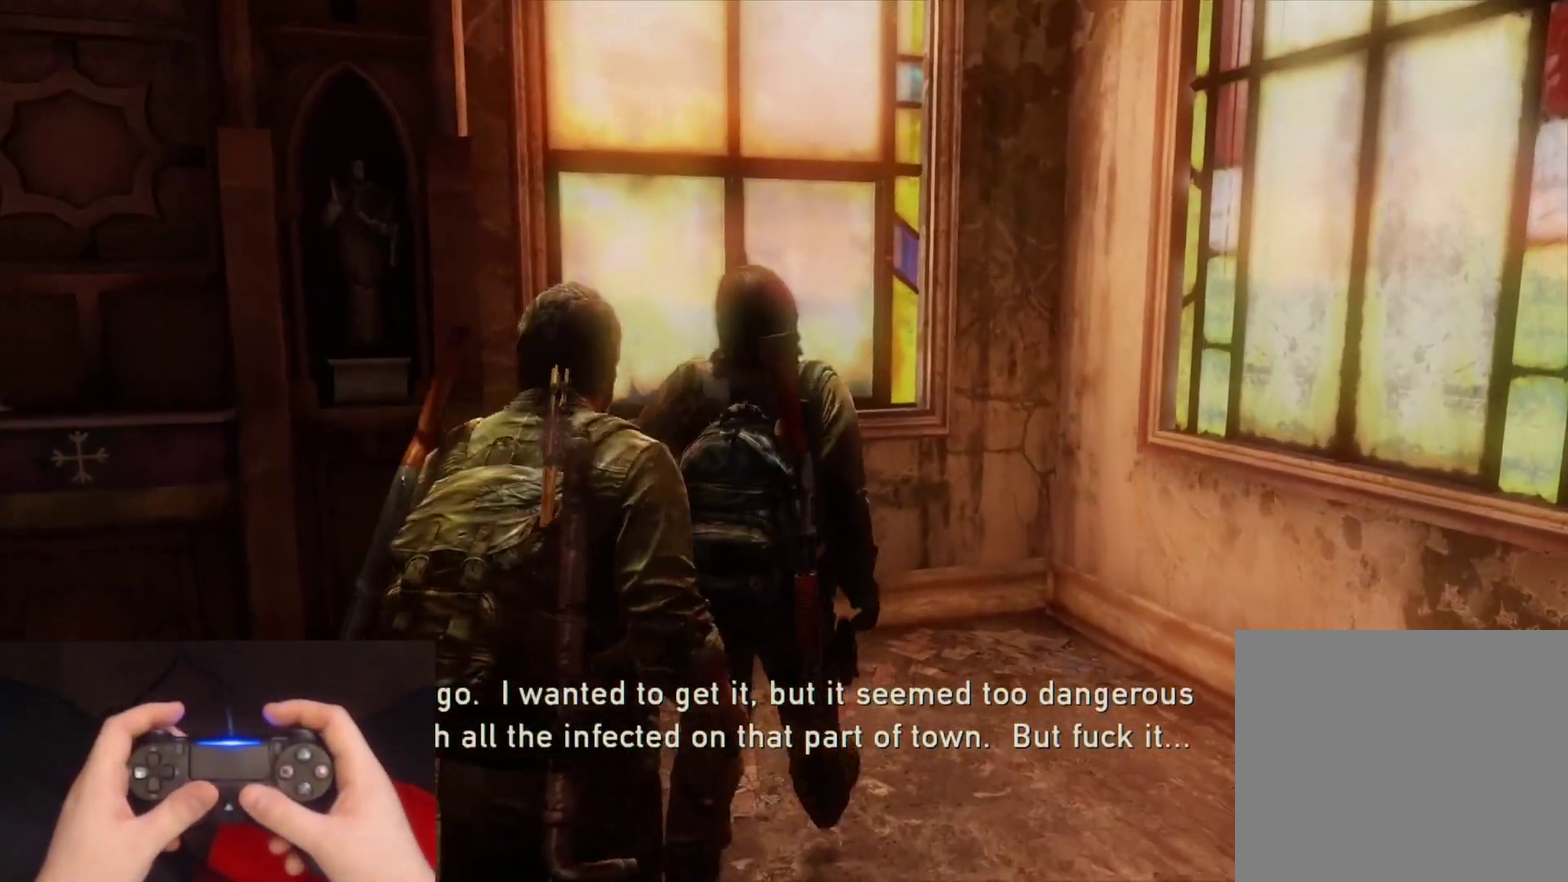
{"buttons": ["L1"], "left_stick": "up", "right_stick": "left", "events": [[67, "right_stick", "up-left"], [133, "right_stick", "center"], [283, "L1", "down"], [367, "L2", "up"], [450, "right_stick", "left"]]}
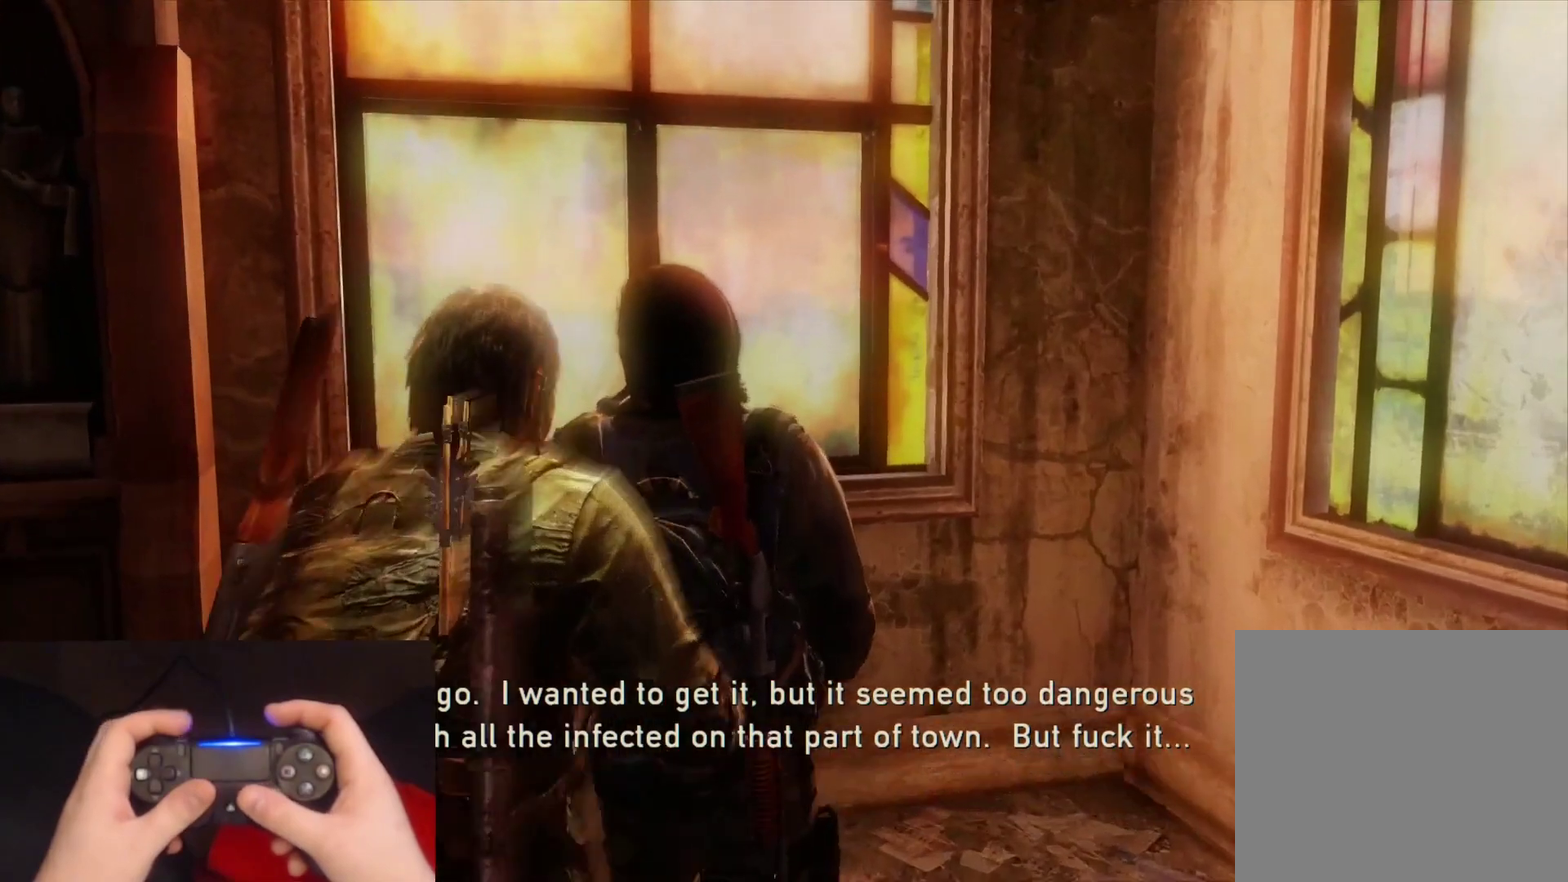
{"buttons": ["L1"], "left_stick": "up", "right_stick": "left", "events": [[117, "right_stick", "center"], [400, "right_stick", "left"]]}
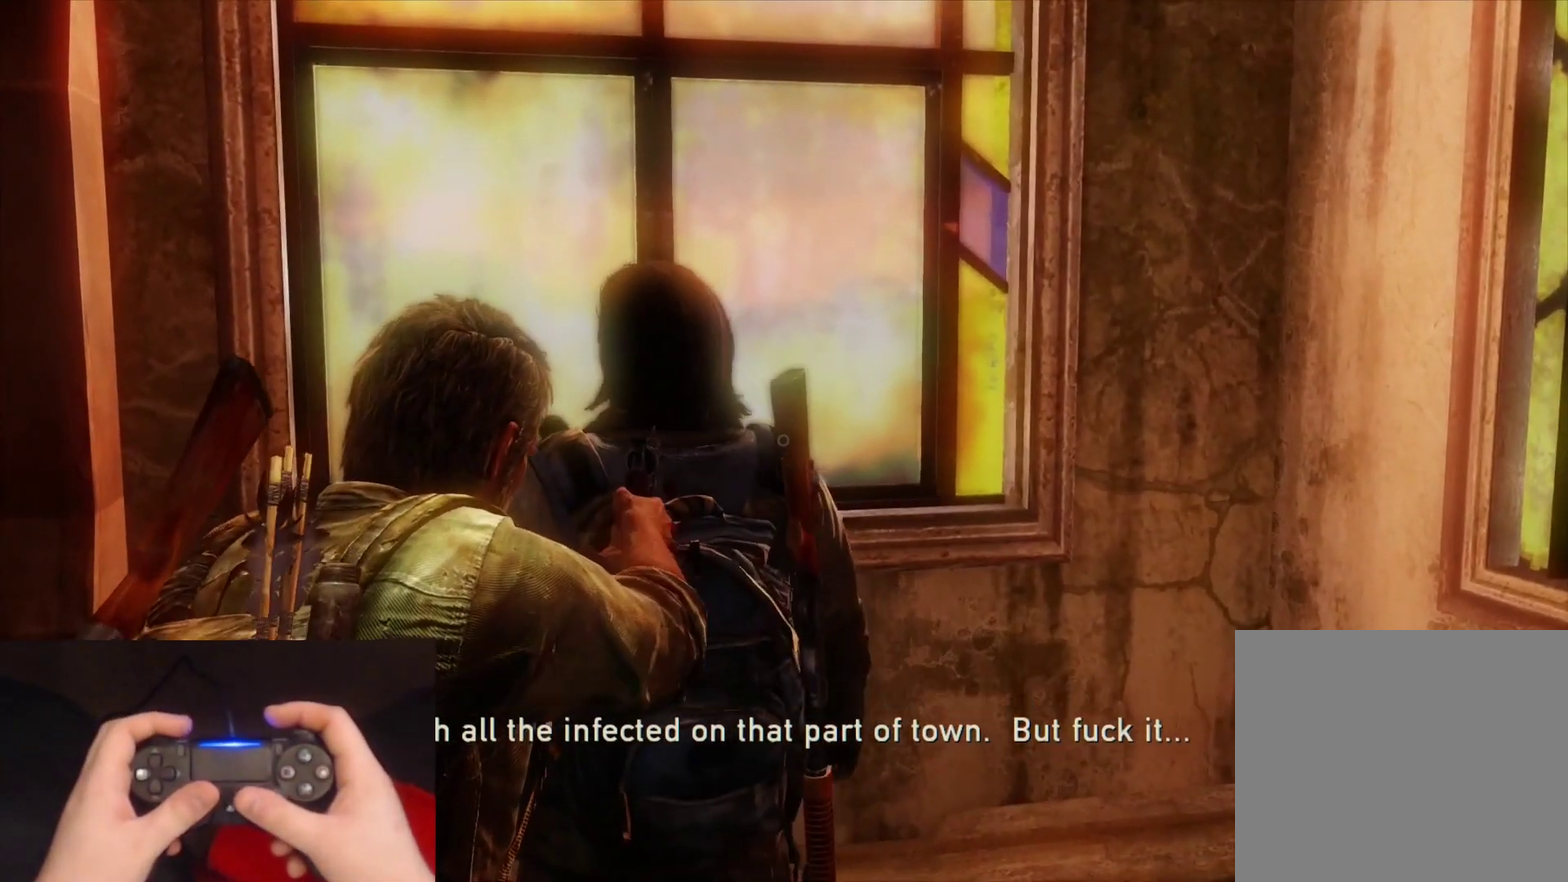
{"buttons": ["L1"], "left_stick": "up", "right_stick": "left", "events": [[33, "right_stick", "center"], [450, "right_stick", "left"]]}
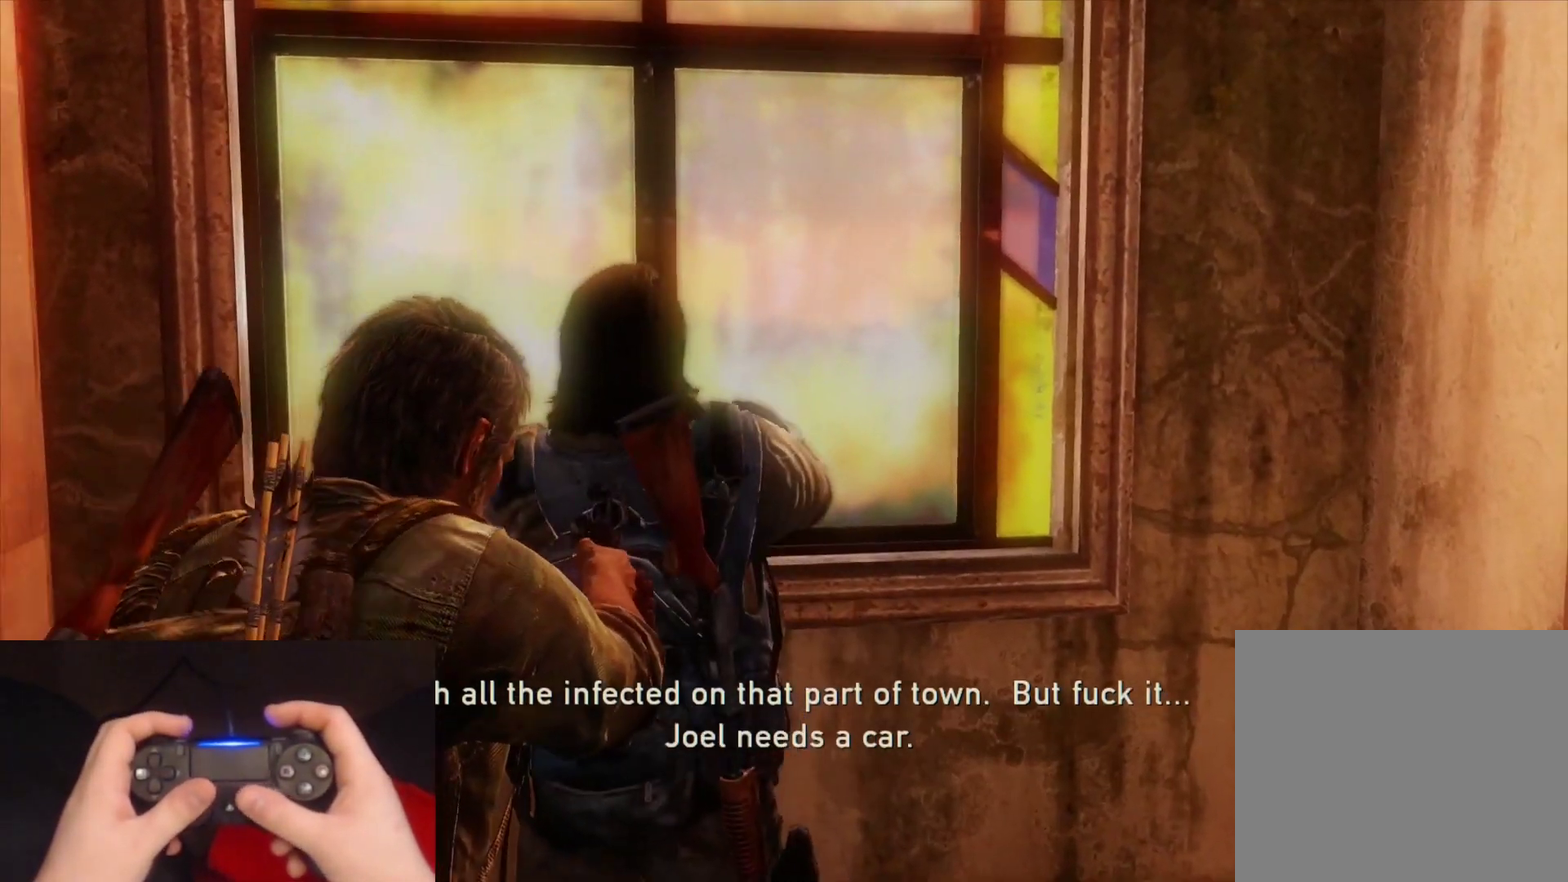
{"buttons": ["L1"], "left_stick": "up", "right_stick": "center", "events": [[50, "right_stick", "center"]]}
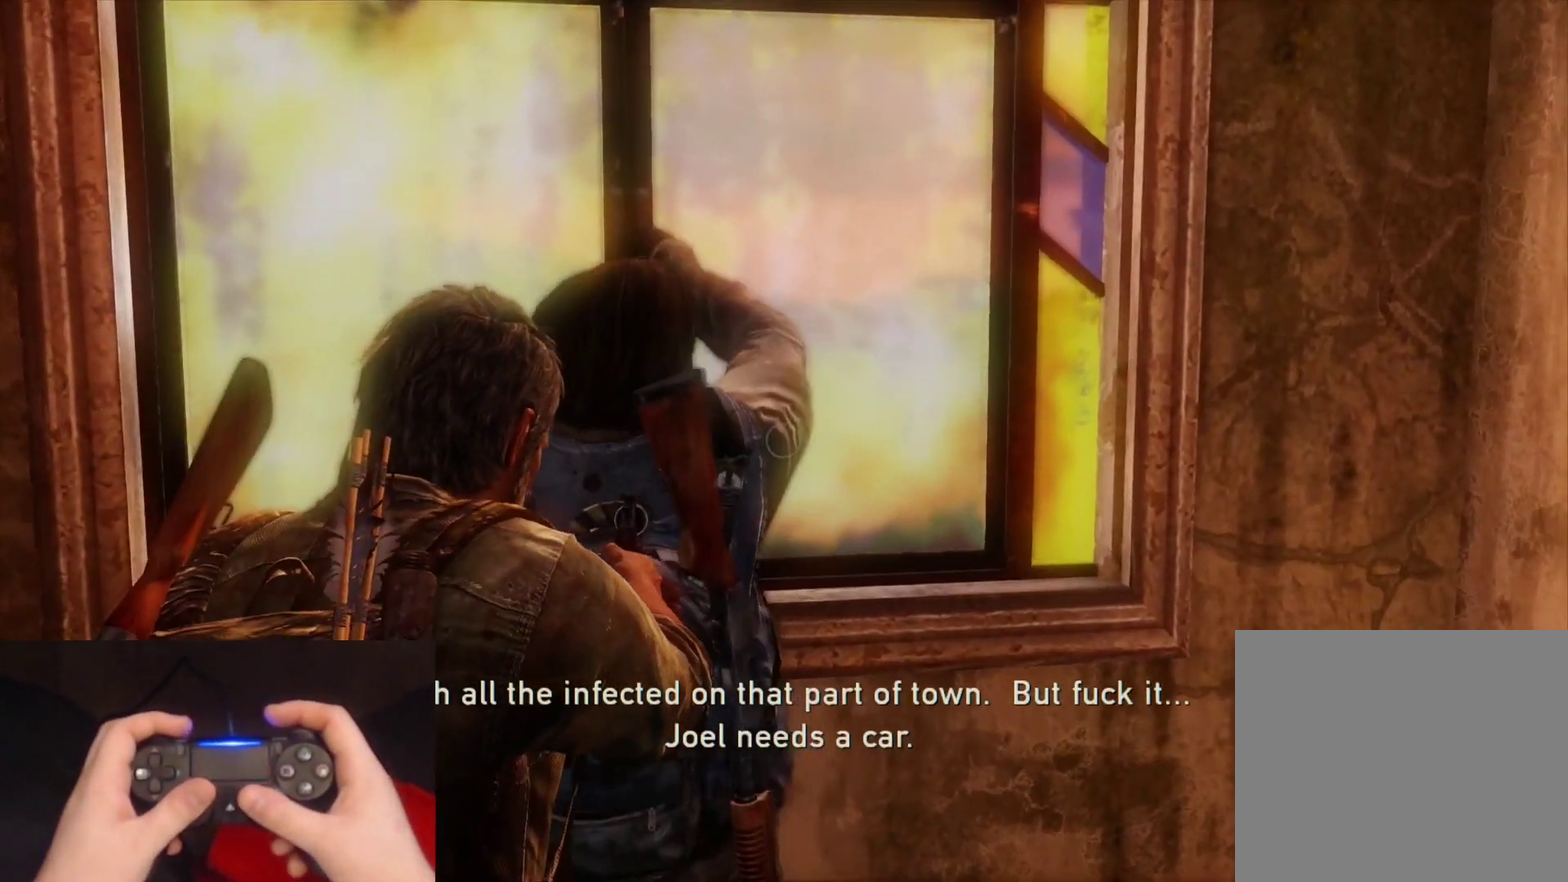
{"buttons": ["L1"], "left_stick": "up", "right_stick": "left", "events": [[33, "right_stick", "left"], [167, "right_stick", "center"], [383, "right_stick", "left"]]}
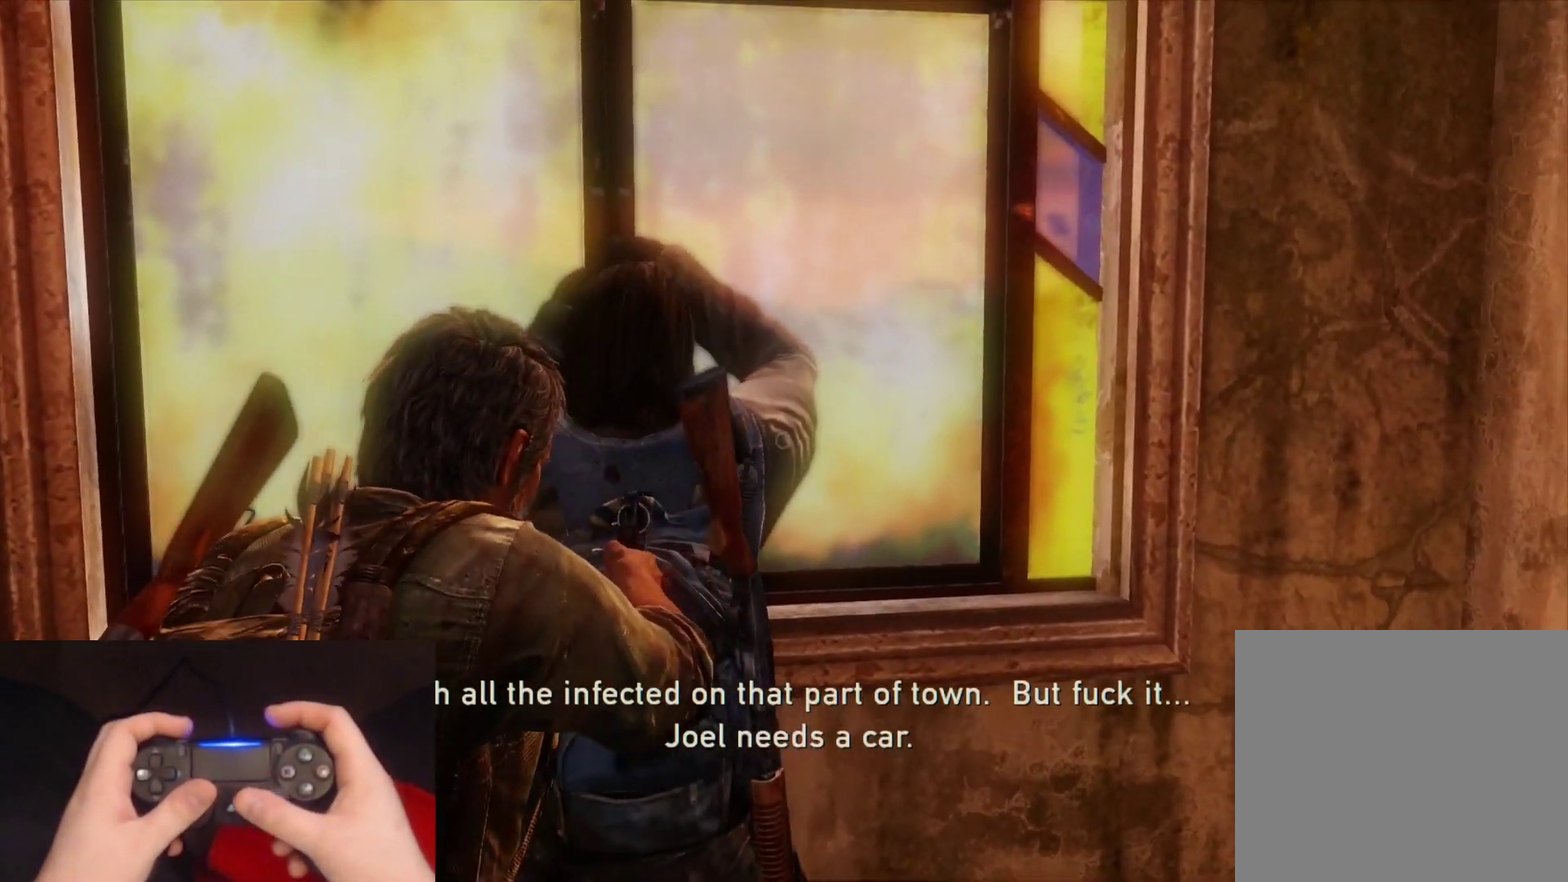
{"buttons": ["L1"], "left_stick": "up", "right_stick": "center", "events": [[50, "right_stick", "center"]]}
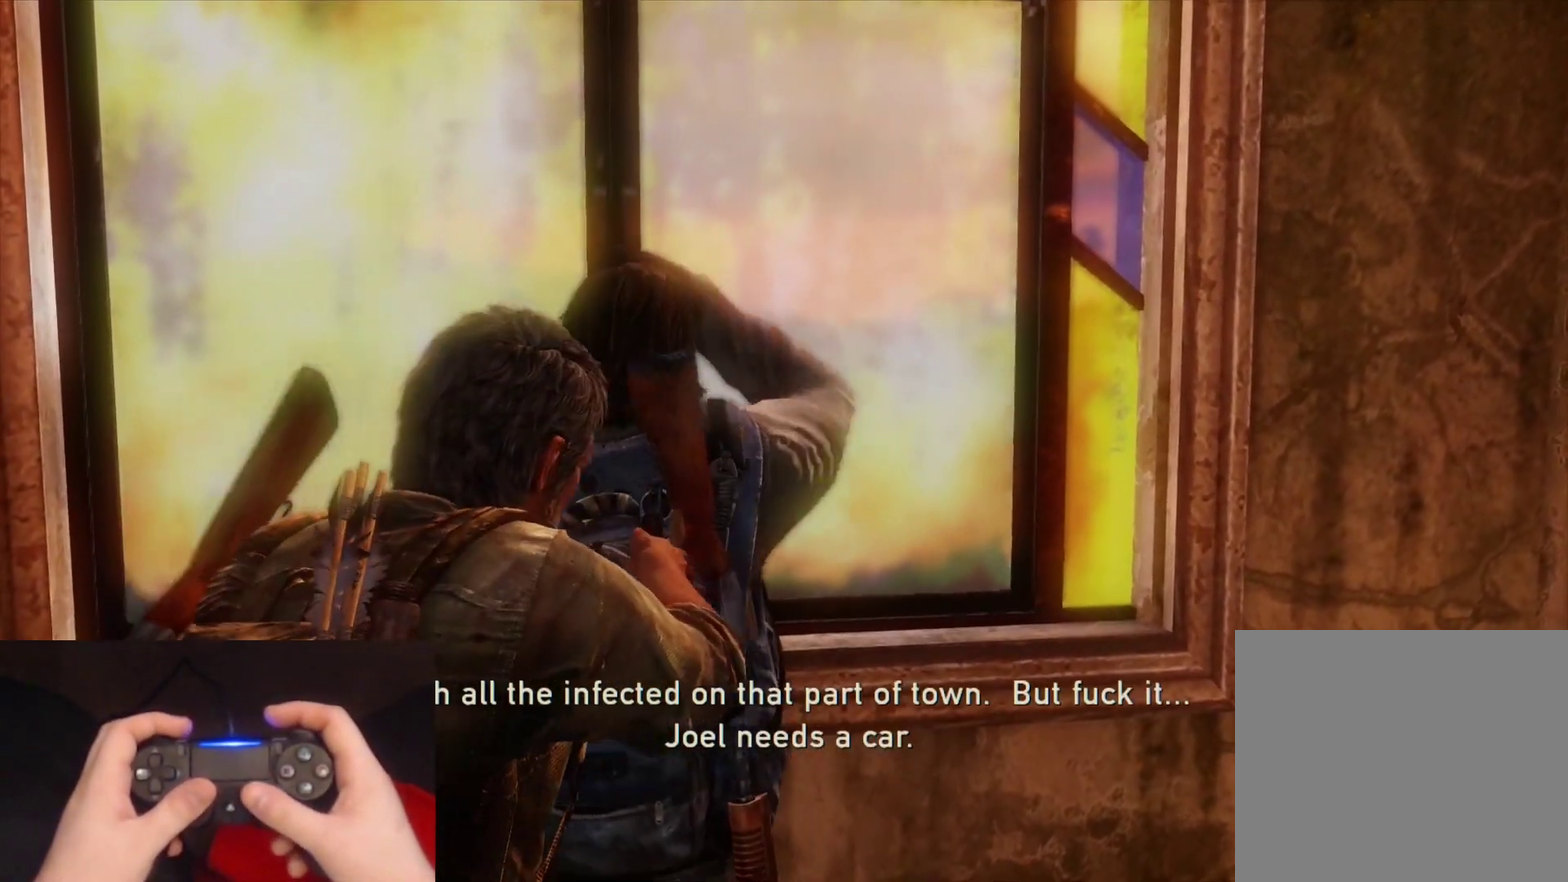
{"buttons": ["L1"], "left_stick": "up", "right_stick": "center", "events": []}
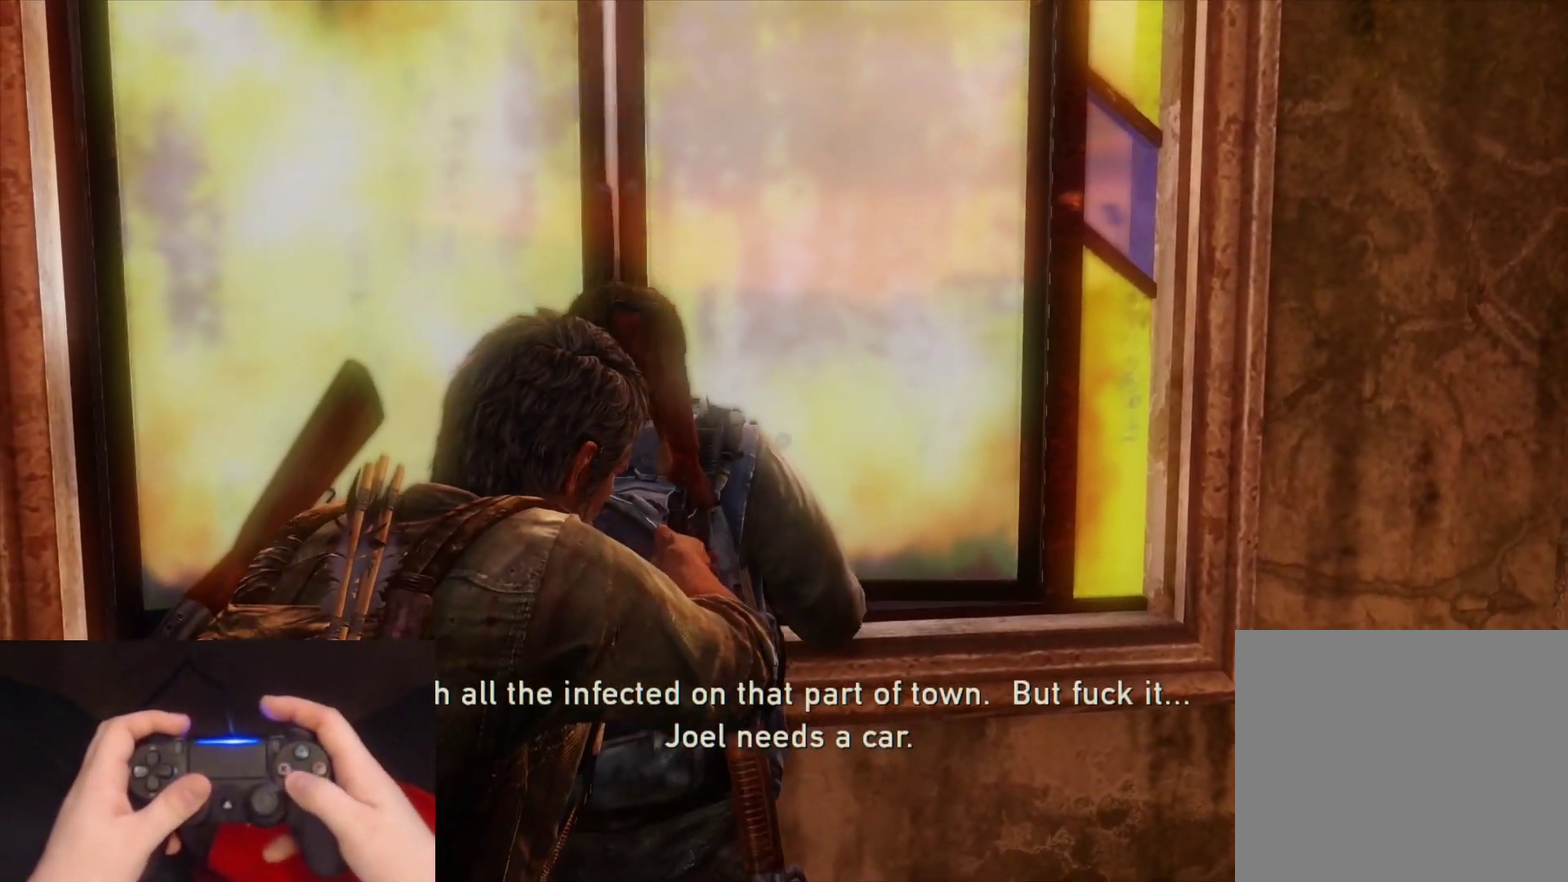
{"buttons": ["L2"], "left_stick": "up", "right_stick": "center", "events": [[383, "L2", "down"], [400, "L1", "up"], [417, "CROSS", "down"], [467, "CROSS", "up"]]}
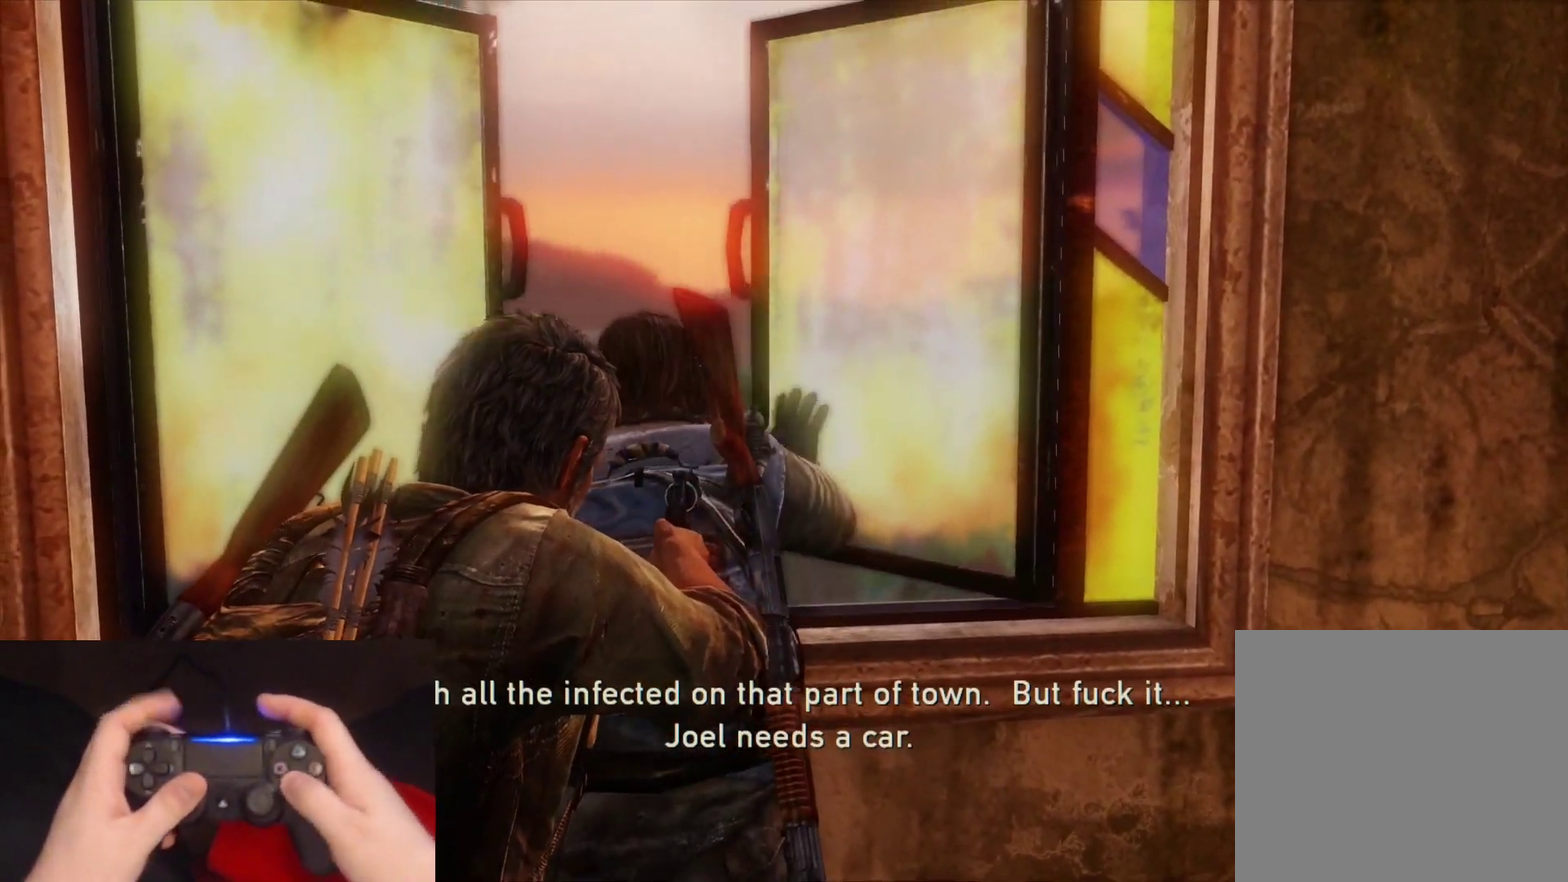
{"buttons": ["CROSS", "L2"], "left_stick": "up", "right_stick": "center", "events": [[50, "CROSS", "down"], [117, "CROSS", "up"], [200, "CROSS", "down"], [267, "CROSS", "up"], [333, "CROSS", "down"], [400, "CROSS", "up"], [467, "CROSS", "down"]]}
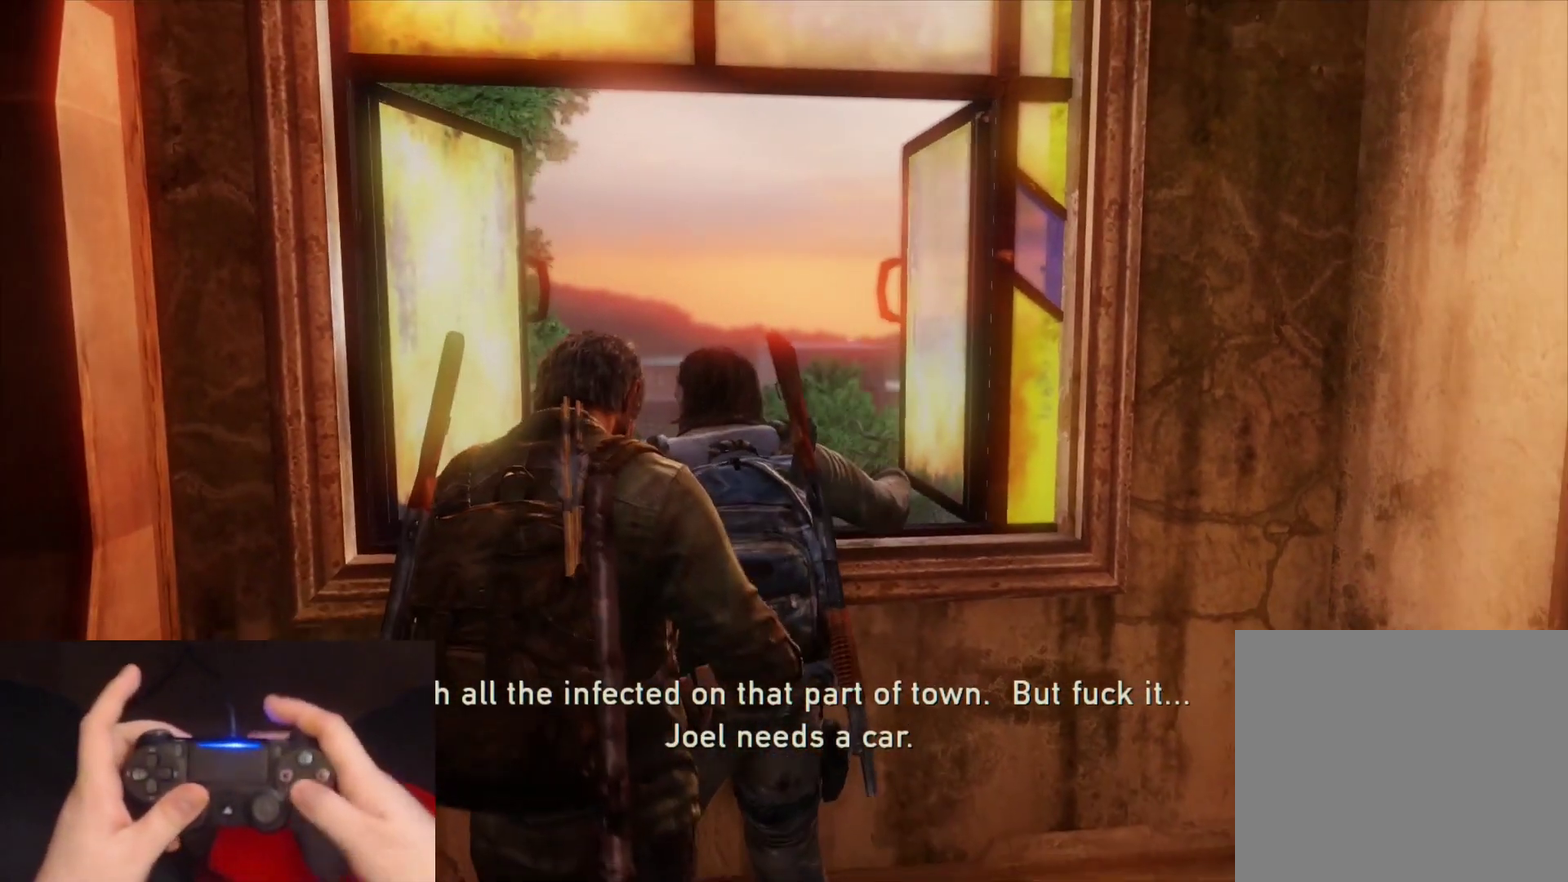
{"buttons": ["CROSS", "L2"], "left_stick": "up", "right_stick": "center", "events": [[33, "CROSS", "up"], [100, "CROSS", "down"], [167, "CROSS", "up"], [233, "CROSS", "down"], [300, "CROSS", "up"], [350, "CROSS", "down"], [417, "CROSS", "up"], [483, "CROSS", "down"]]}
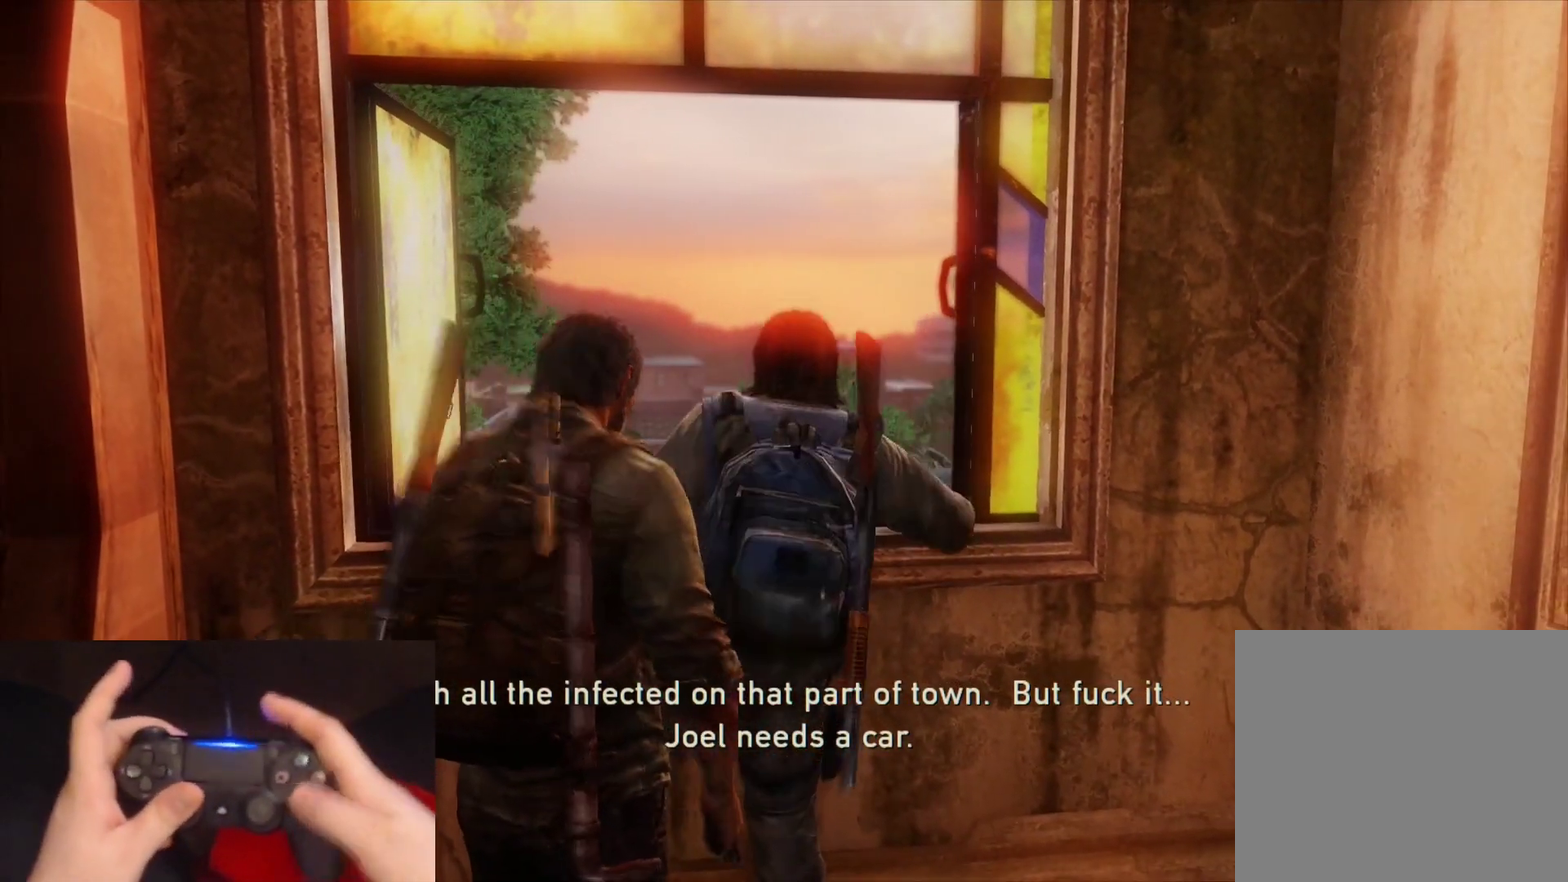
{"buttons": ["L2"], "left_stick": "up", "right_stick": "center", "events": [[50, "CROSS", "up"], [100, "CROSS", "down"], [183, "CROSS", "up"], [233, "CROSS", "down"], [317, "CROSS", "up"], [383, "CROSS", "down"], [467, "CROSS", "up"]]}
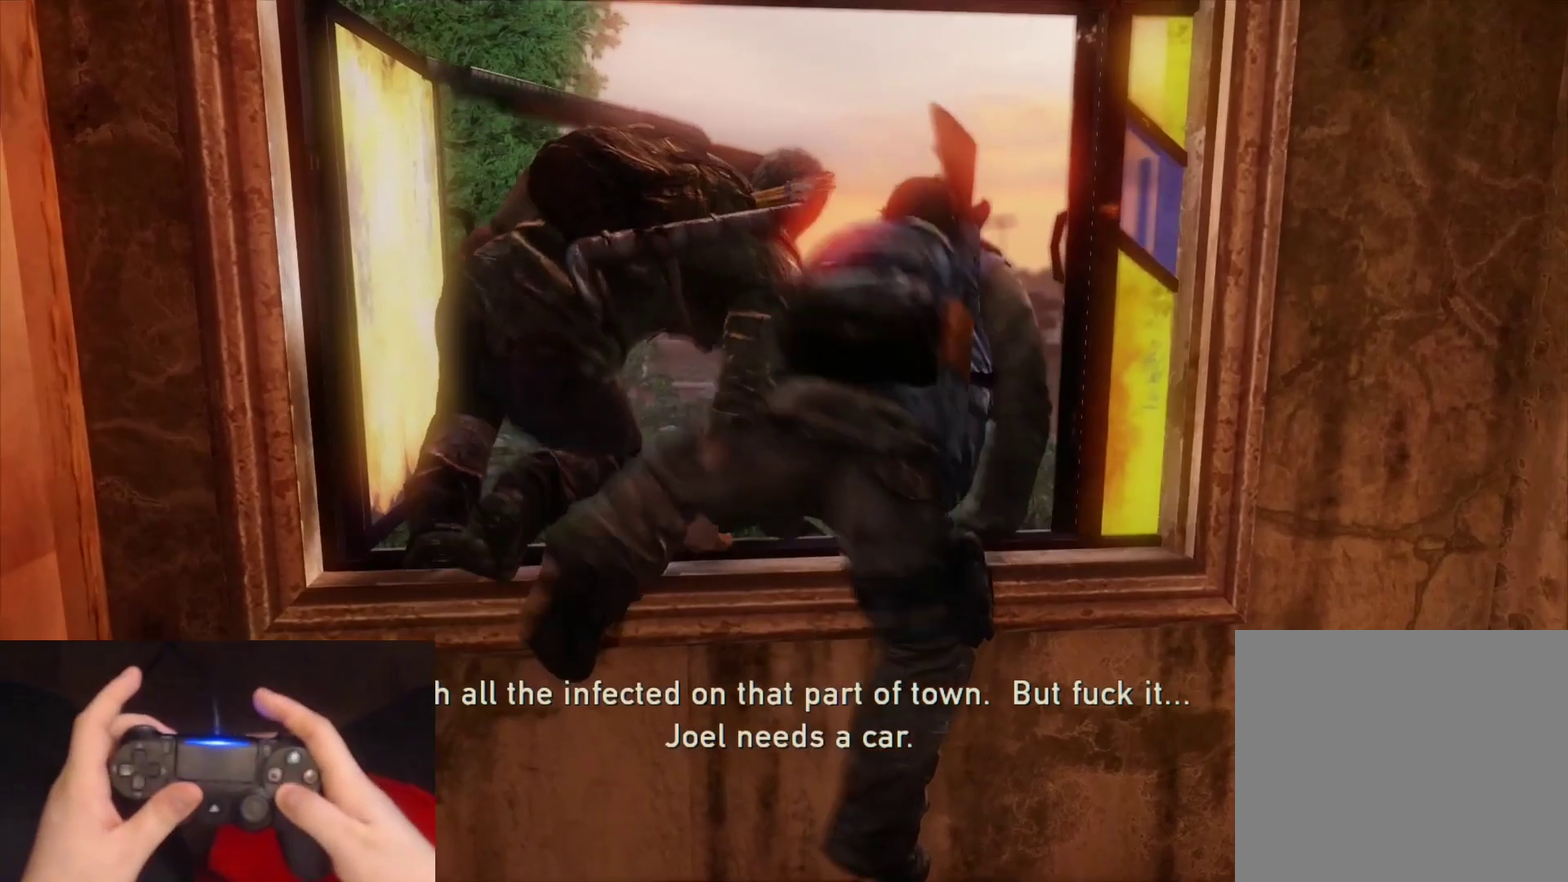
{"buttons": ["L2"], "left_stick": "up", "right_stick": "center", "events": [[50, "CROSS", "down"], [133, "CROSS", "up"], [217, "CROSS", "down"], [300, "CROSS", "up"], [383, "CROSS", "down"], [483, "CROSS", "up"]]}
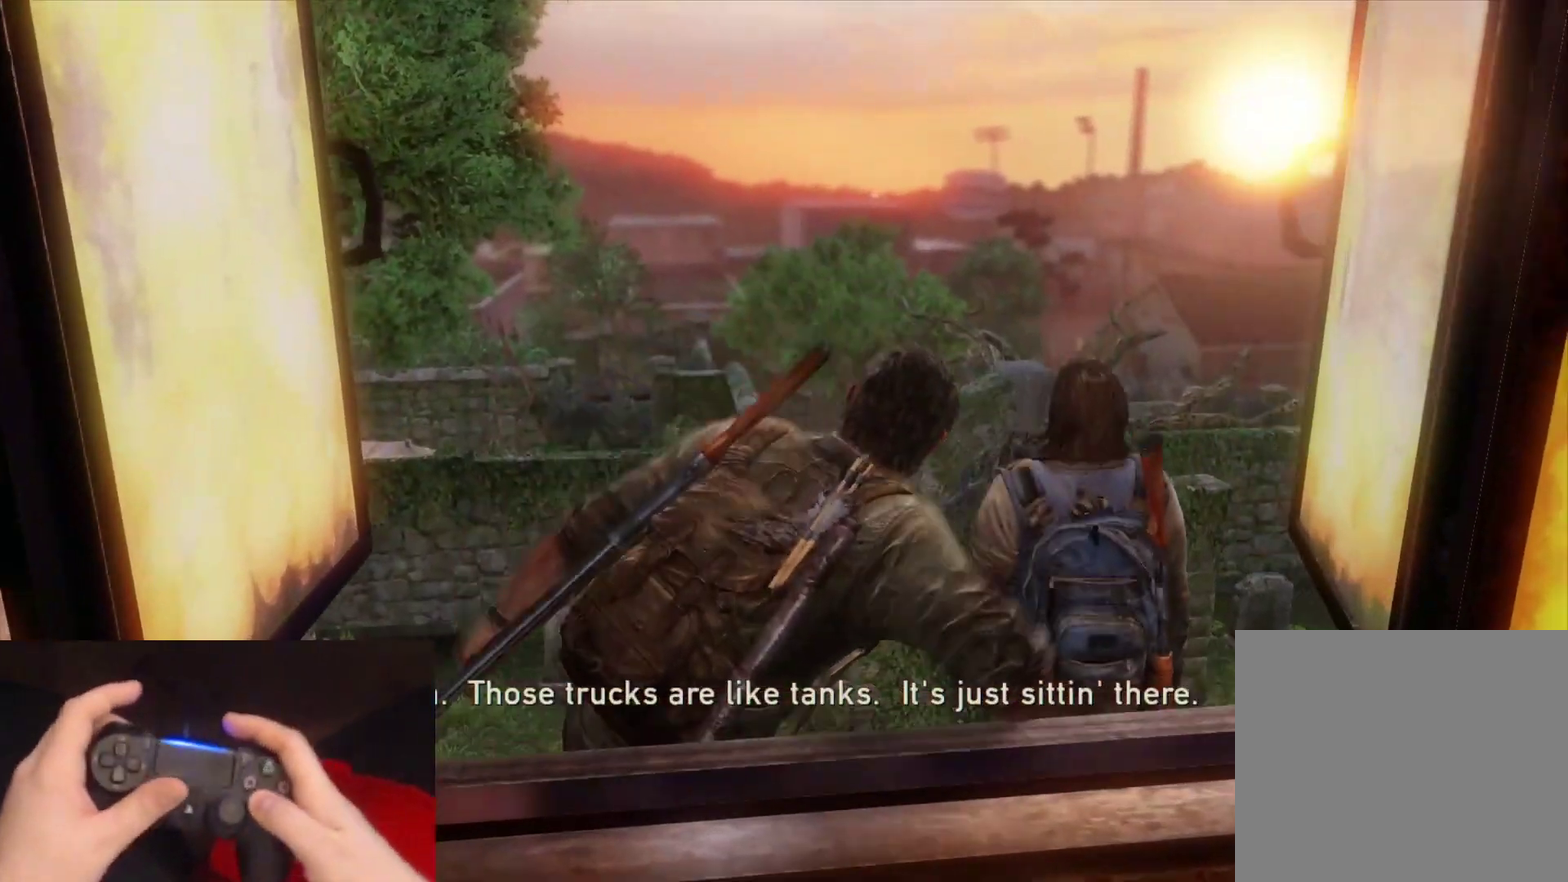
{"buttons": [], "left_stick": "center", "right_stick": "center", "events": [[383, "L2", "up"], [400, "left_stick", "center"]]}